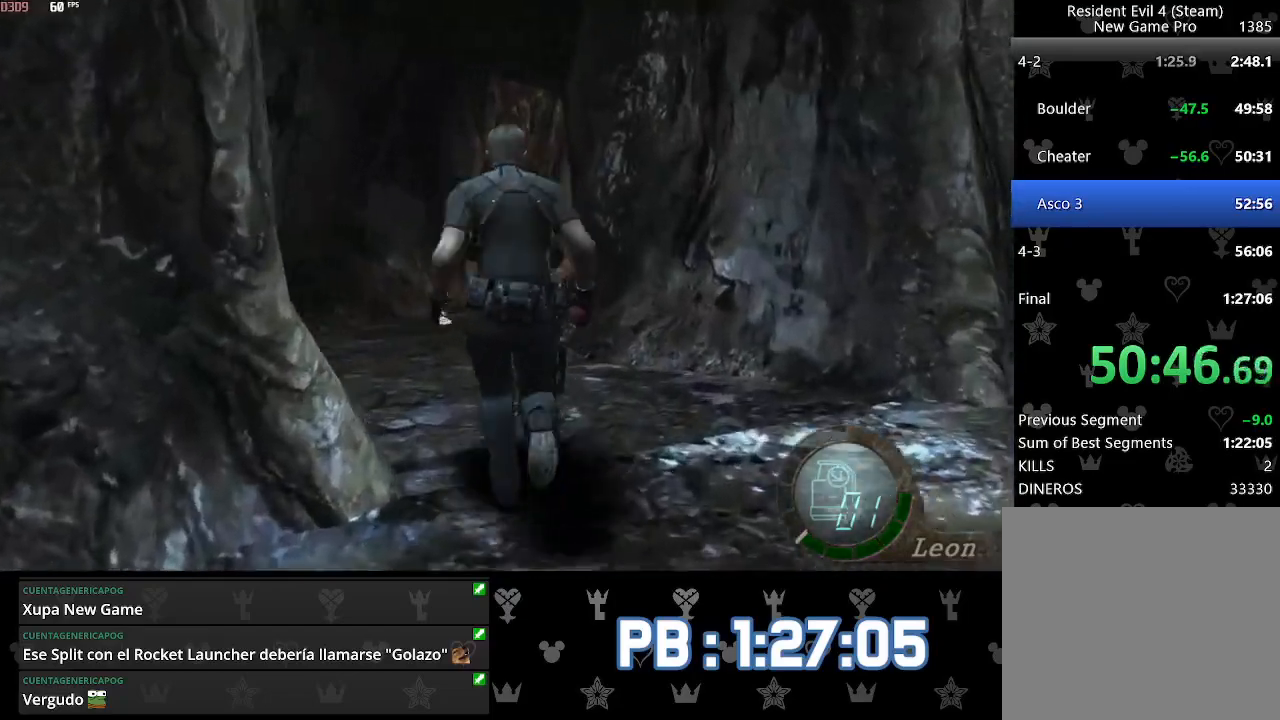
Gameplay with a controller (PlayStation layout); each line is a JSON object with the inputs held at the frame after it. "events" lists button and stick changes between this image and that frame as [ms after this image, input, new state], when the widget could be followed in between. Not read: TOUCHPAD.
{"buttons": [], "left_stick": "up", "right_stick": "center", "events": [[67, "DPAD_LEFT", "up"]]}
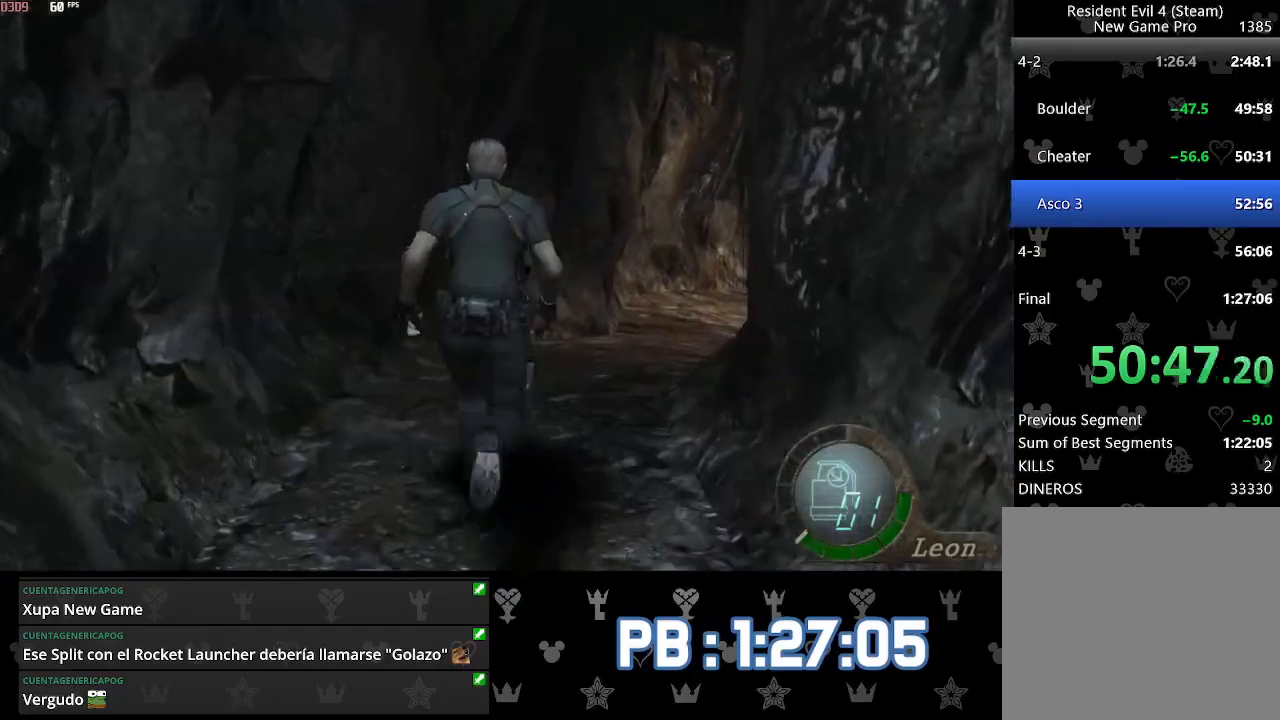
{"buttons": ["DPAD_RIGHT"], "left_stick": "up", "right_stick": "center", "events": [[67, "DPAD_RIGHT", "down"], [150, "DPAD_RIGHT", "up"], [300, "DPAD_RIGHT", "down"]]}
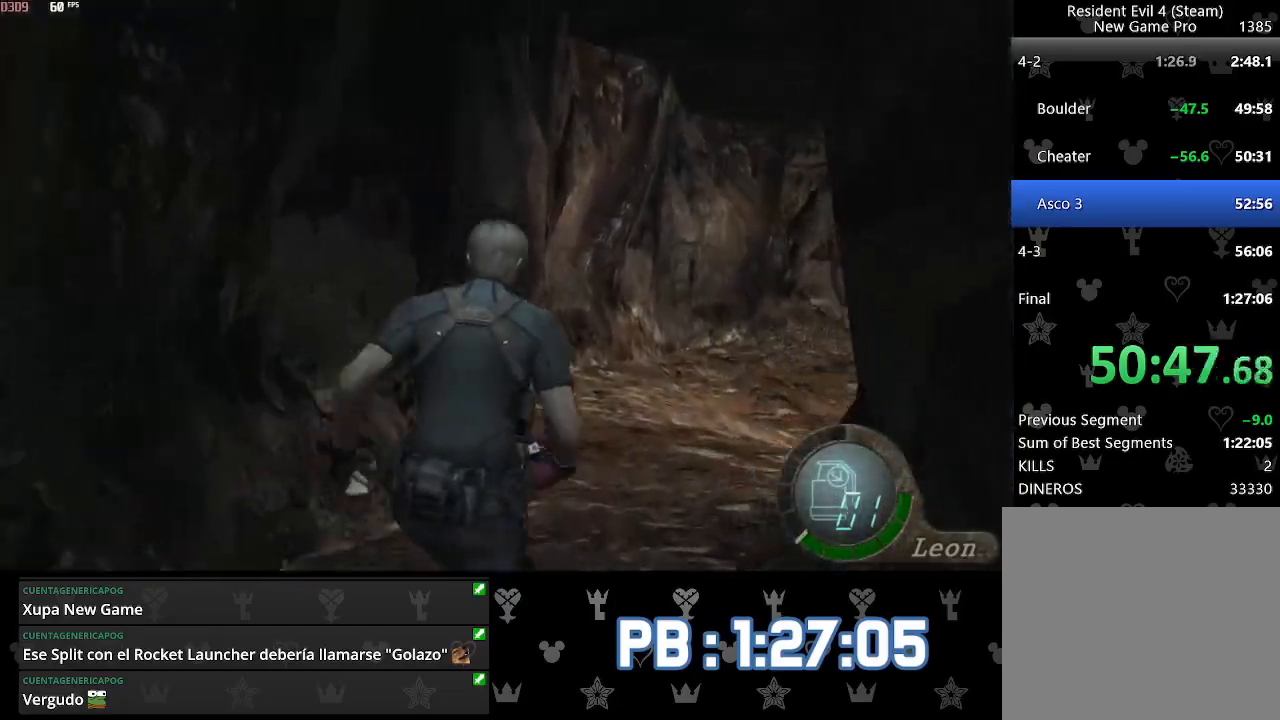
{"buttons": ["DPAD_LEFT"], "left_stick": "center", "right_stick": "center", "events": [[100, "DPAD_RIGHT", "up"], [367, "left_stick", "center"], [483, "DPAD_LEFT", "down"]]}
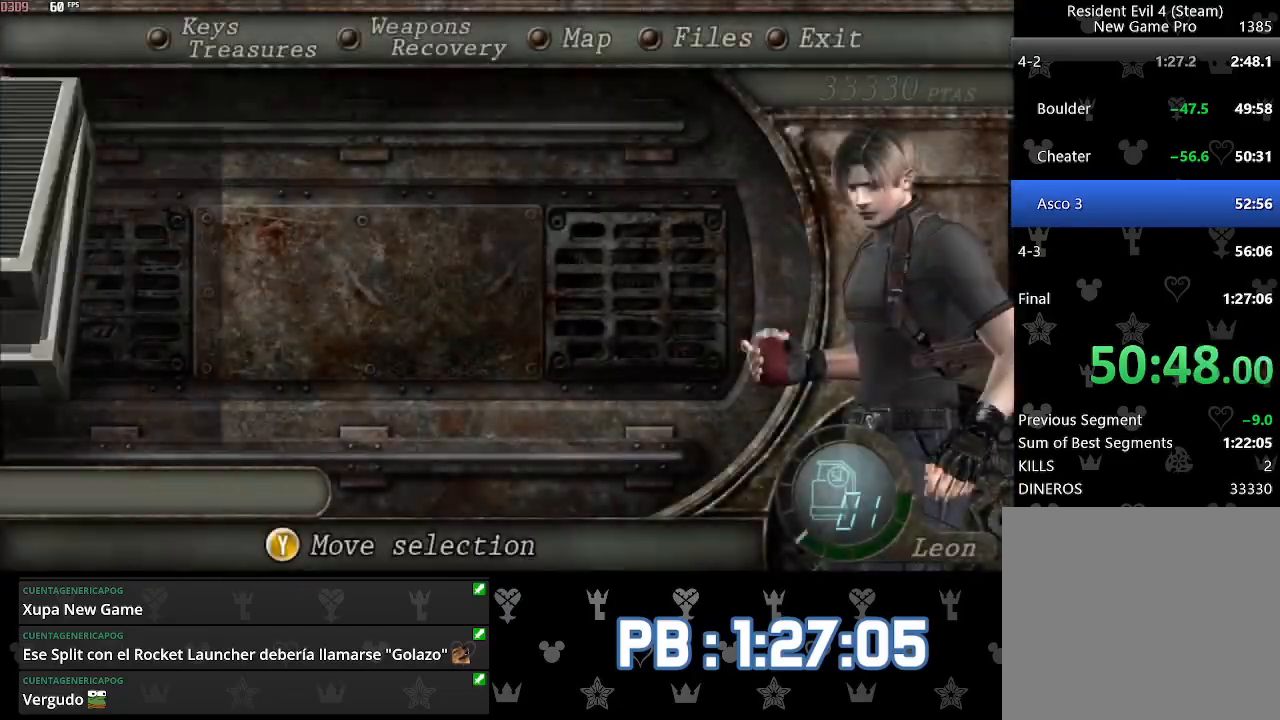
{"buttons": [], "left_stick": "center", "right_stick": "center", "events": [[83, "DPAD_DOWN", "down"], [83, "DPAD_LEFT", "up"], [200, "DPAD_DOWN", "up"], [200, "DPAD_LEFT", "down"], [267, "DPAD_LEFT", "up"]]}
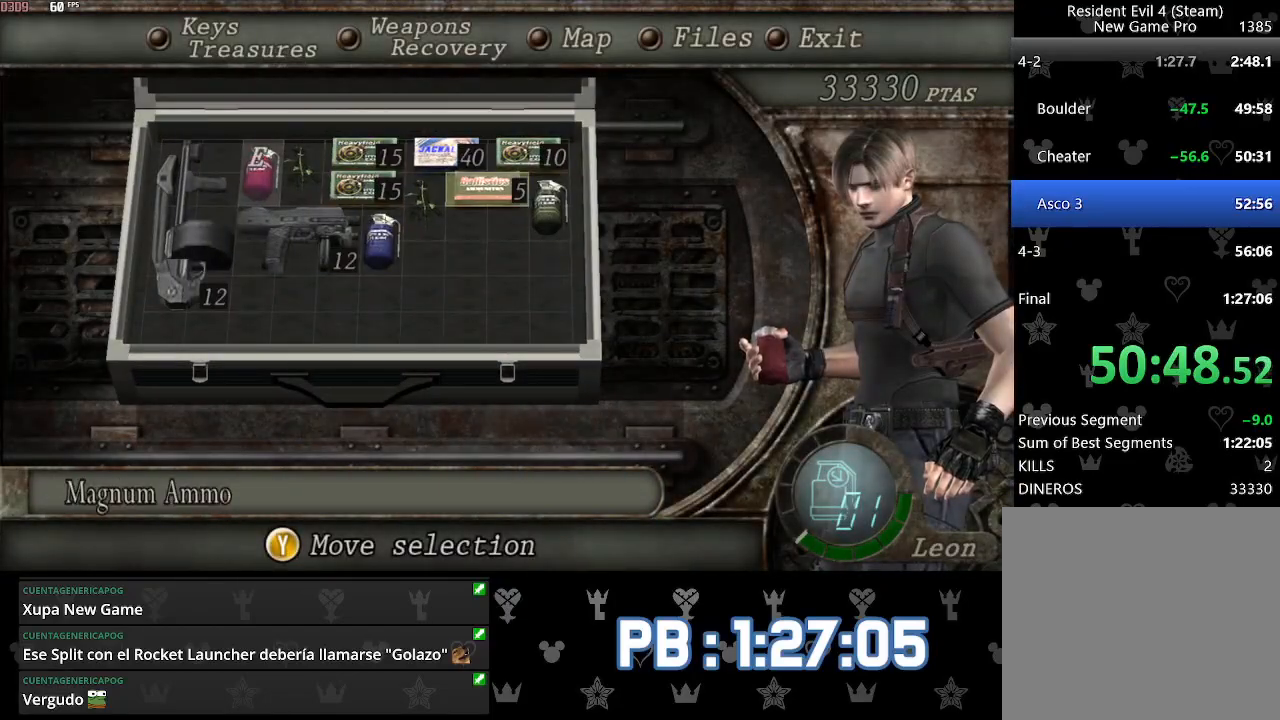
{"buttons": [], "left_stick": "center", "right_stick": "center", "events": [[67, "DPAD_DOWN", "down"], [183, "DPAD_DOWN", "up"], [250, "DPAD_LEFT", "down"], [350, "DPAD_LEFT", "up"], [417, "DPAD_LEFT", "down"], [483, "DPAD_LEFT", "up"]]}
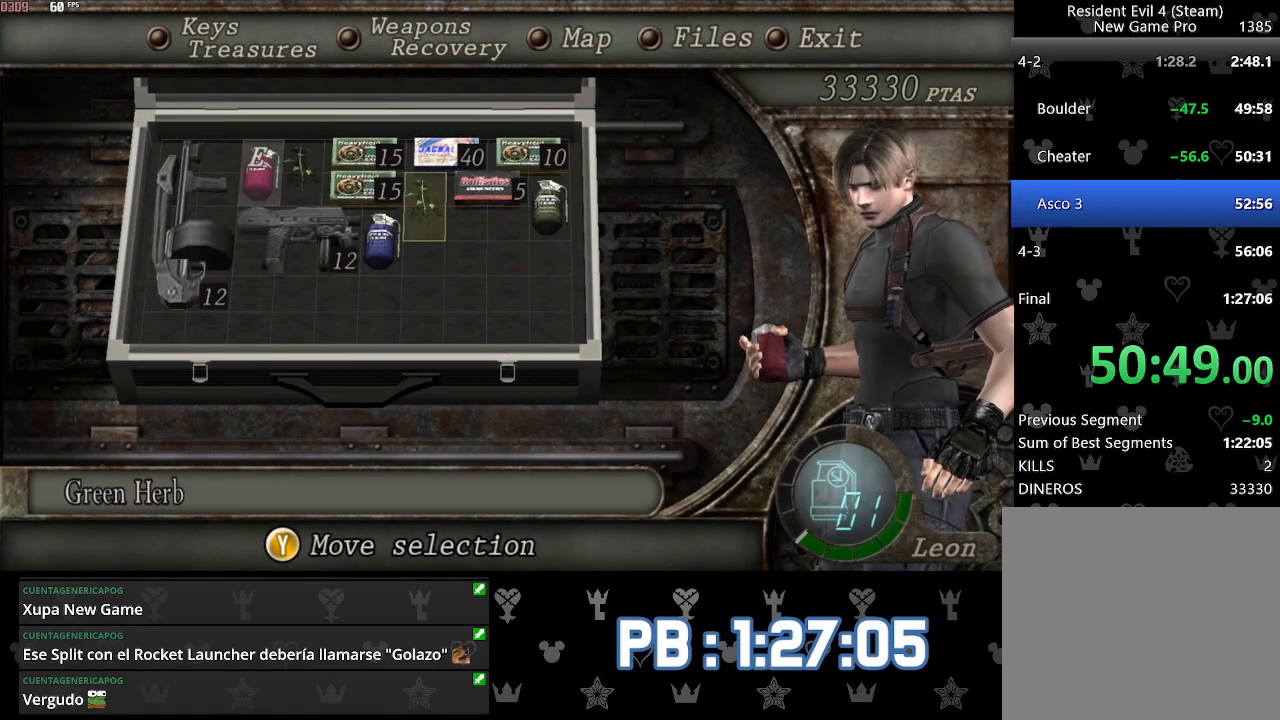
{"buttons": [], "left_stick": "up", "right_stick": "center", "events": [[50, "DPAD_LEFT", "down"], [150, "DPAD_LEFT", "up"], [467, "left_stick", "up"]]}
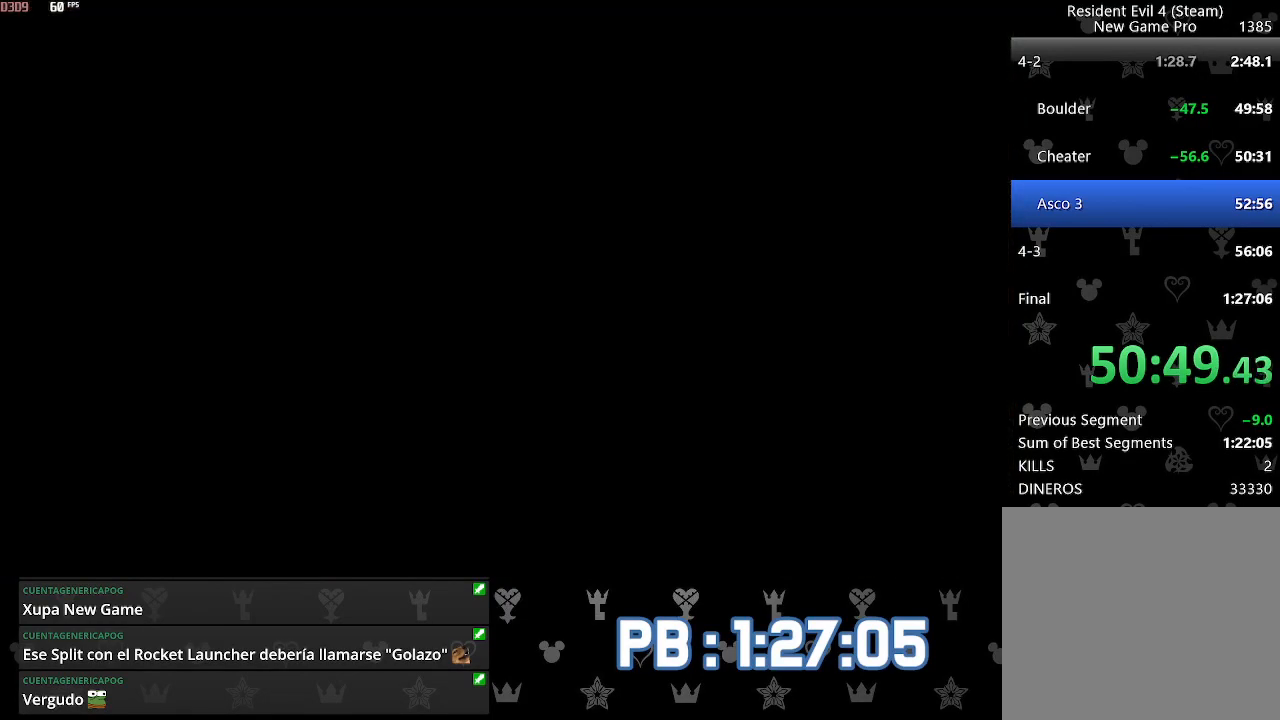
{"buttons": ["DPAD_RIGHT"], "left_stick": "up", "right_stick": "center", "events": [[450, "DPAD_RIGHT", "down"]]}
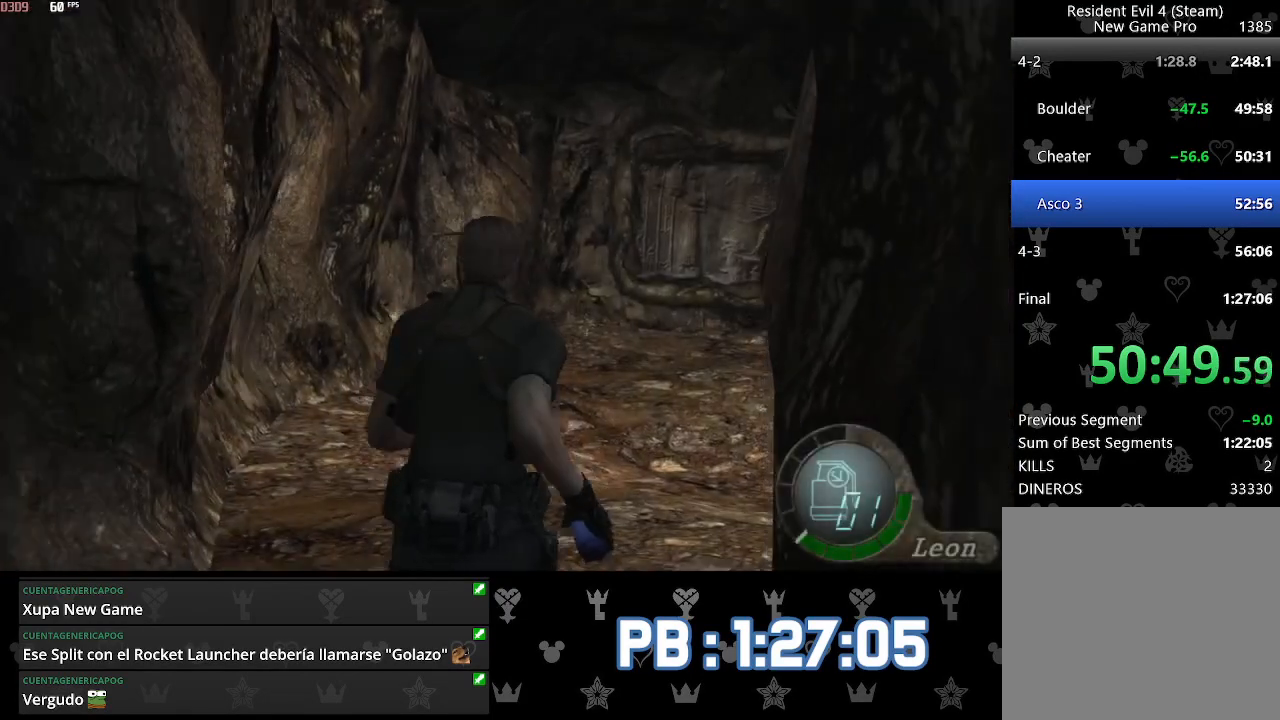
{"buttons": [], "left_stick": "up", "right_stick": "center", "events": [[100, "DPAD_RIGHT", "up"], [217, "DPAD_RIGHT", "down"], [367, "DPAD_RIGHT", "up"]]}
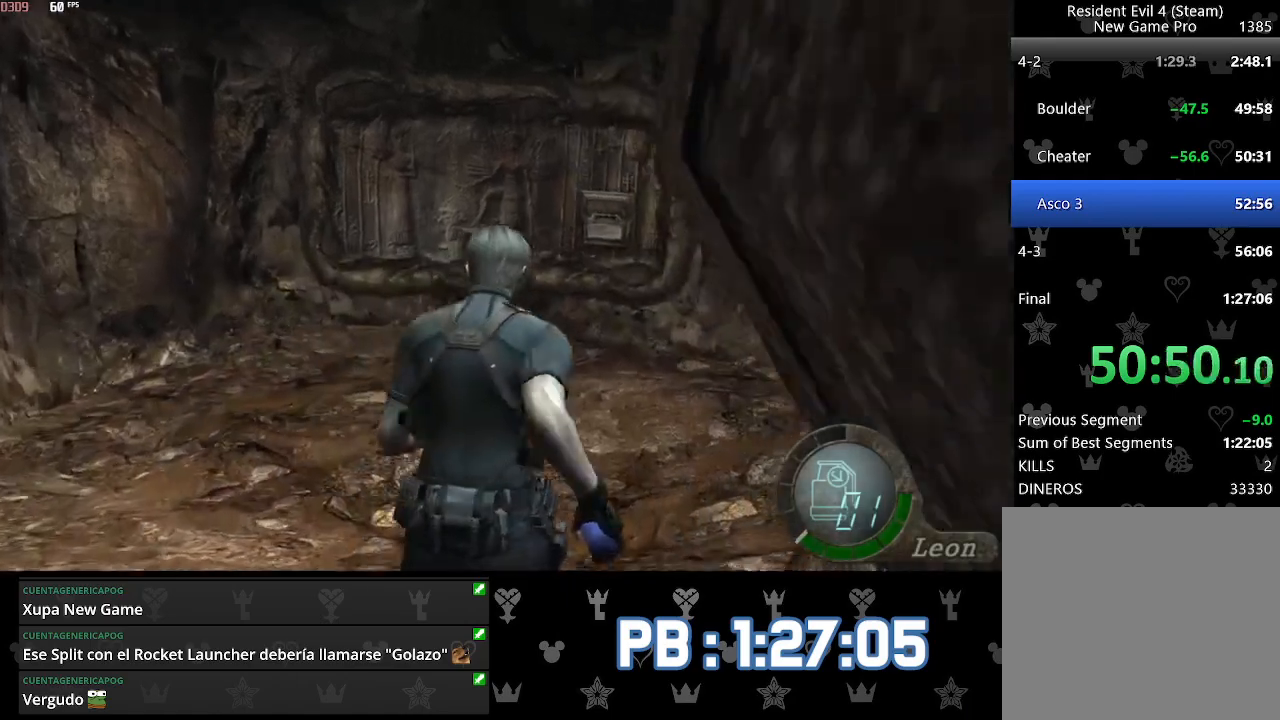
{"buttons": [], "left_stick": "up", "right_stick": "center", "events": [[283, "DPAD_LEFT", "down"], [317, "DPAD_LEFT", "up"]]}
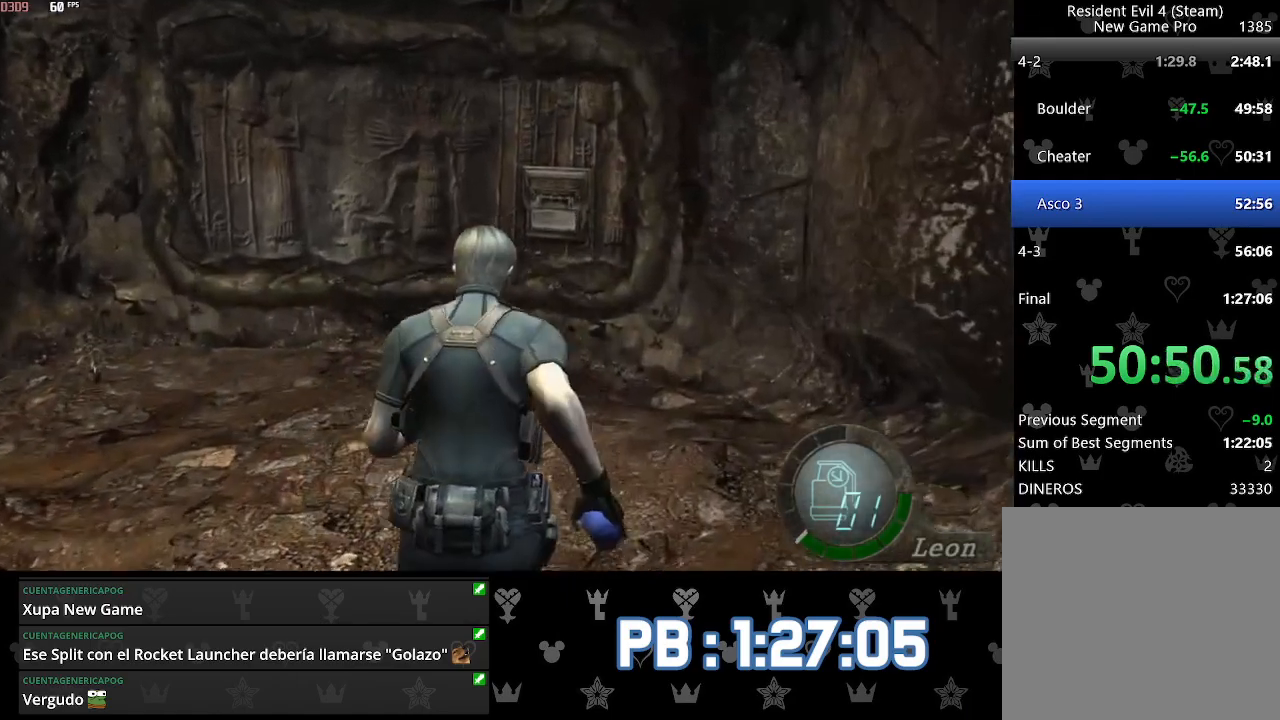
{"buttons": [], "left_stick": "up", "right_stick": "center", "events": [[67, "DPAD_LEFT", "down"], [100, "DPAD_LEFT", "up"]]}
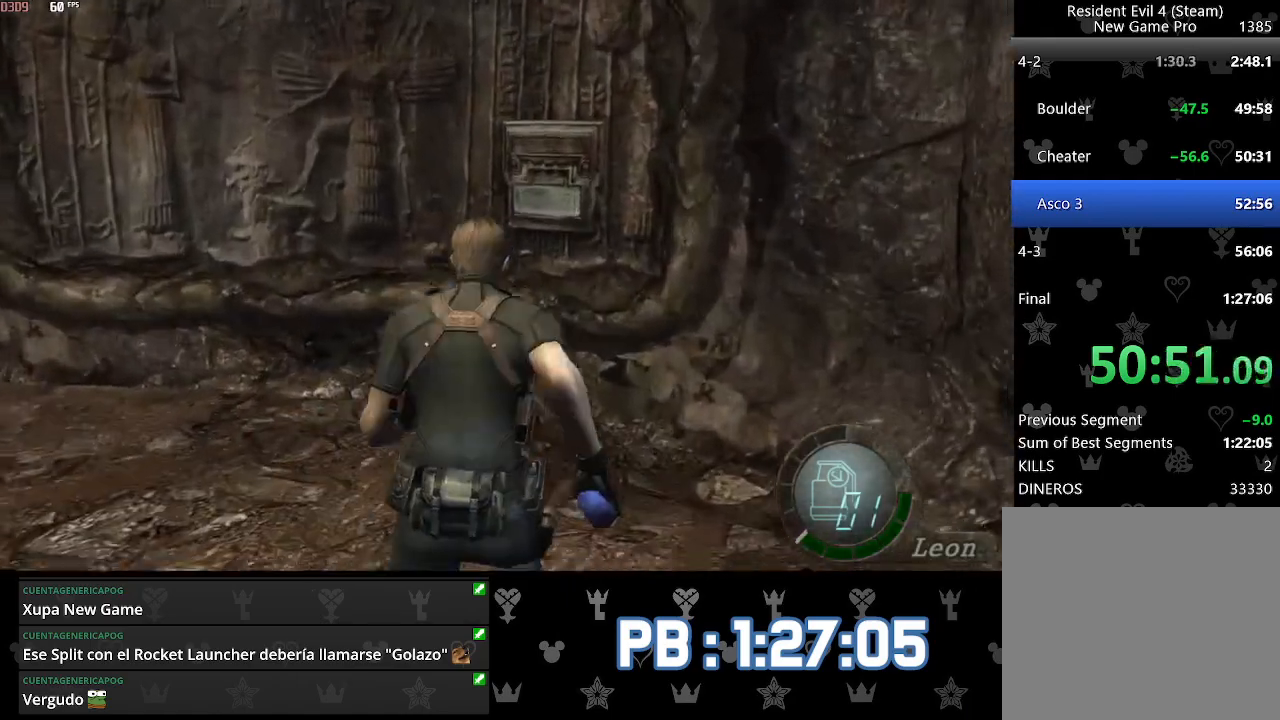
{"buttons": [], "left_stick": "up", "right_stick": "center", "events": []}
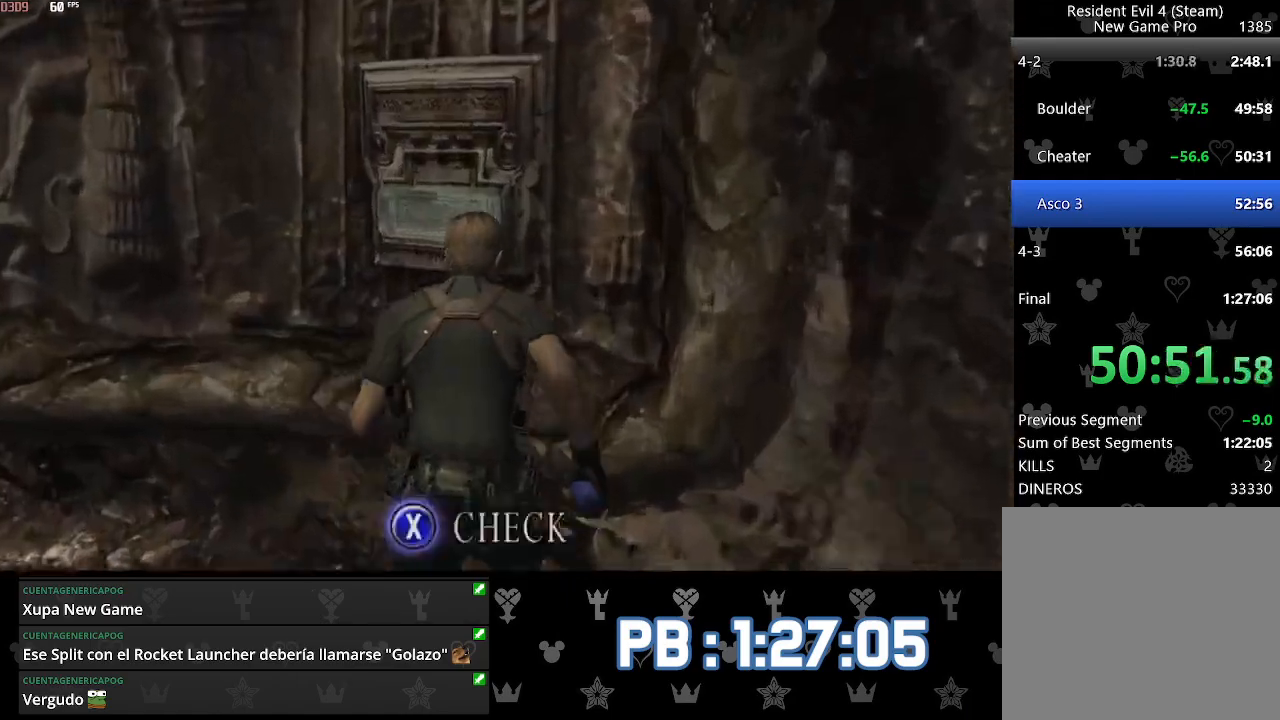
{"buttons": [], "left_stick": "down", "right_stick": "center", "events": [[200, "left_stick", "center"], [400, "left_stick", "down"], [467, "CROSS", "down"], [500, "CROSS", "up"]]}
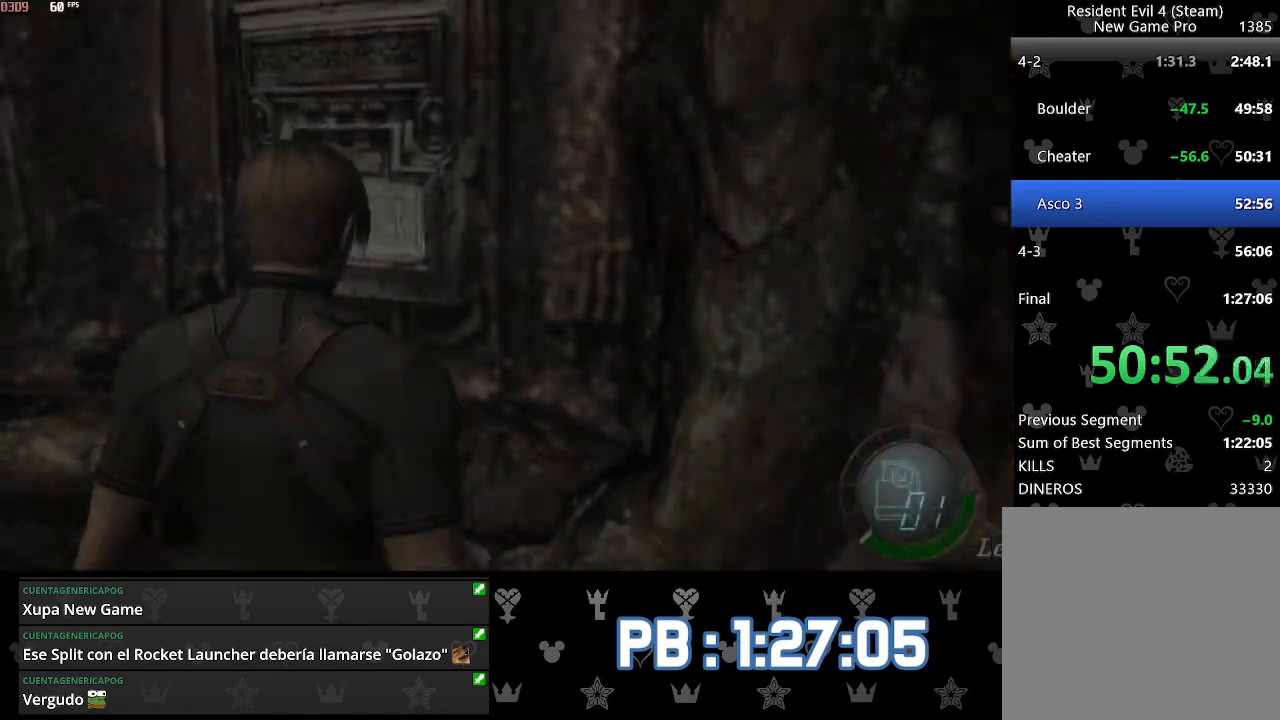
{"buttons": [], "left_stick": "up", "right_stick": "center", "events": [[33, "CROSS", "down"], [50, "CROSS", "up"], [100, "CROSS", "down"], [133, "CROSS", "up"], [167, "left_stick", "up"]]}
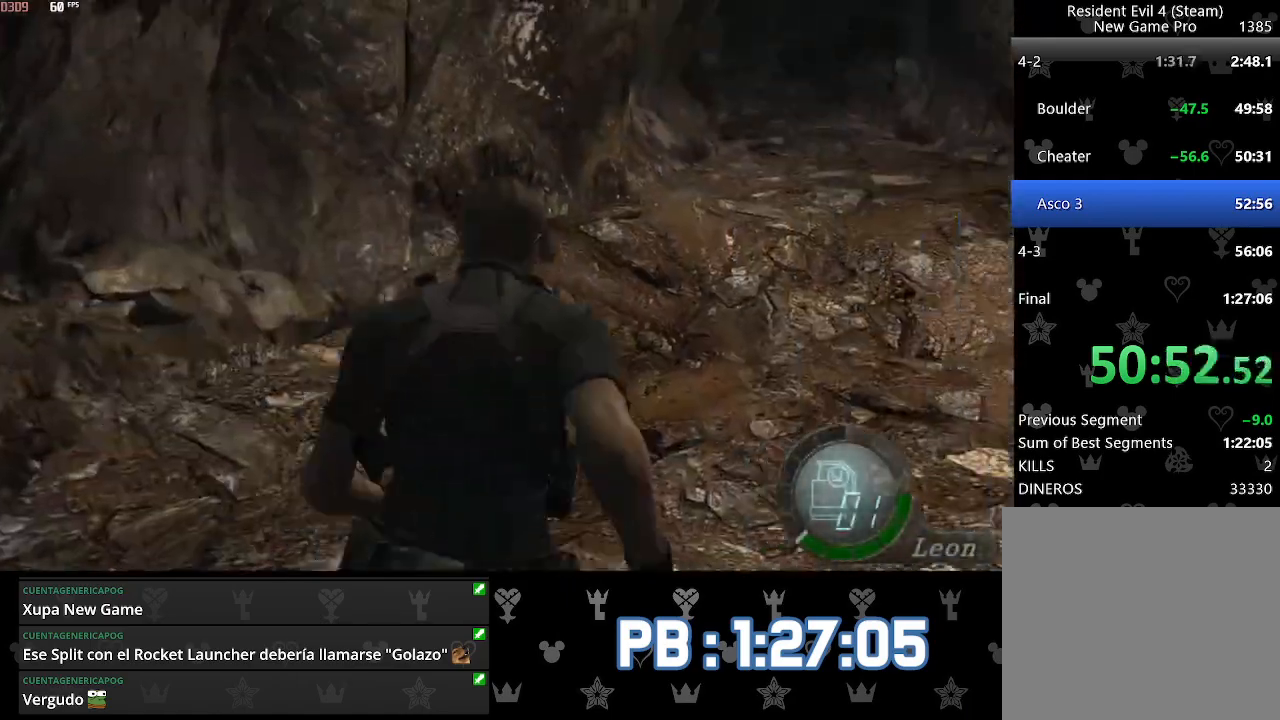
{"buttons": [], "left_stick": "up", "right_stick": "center", "events": []}
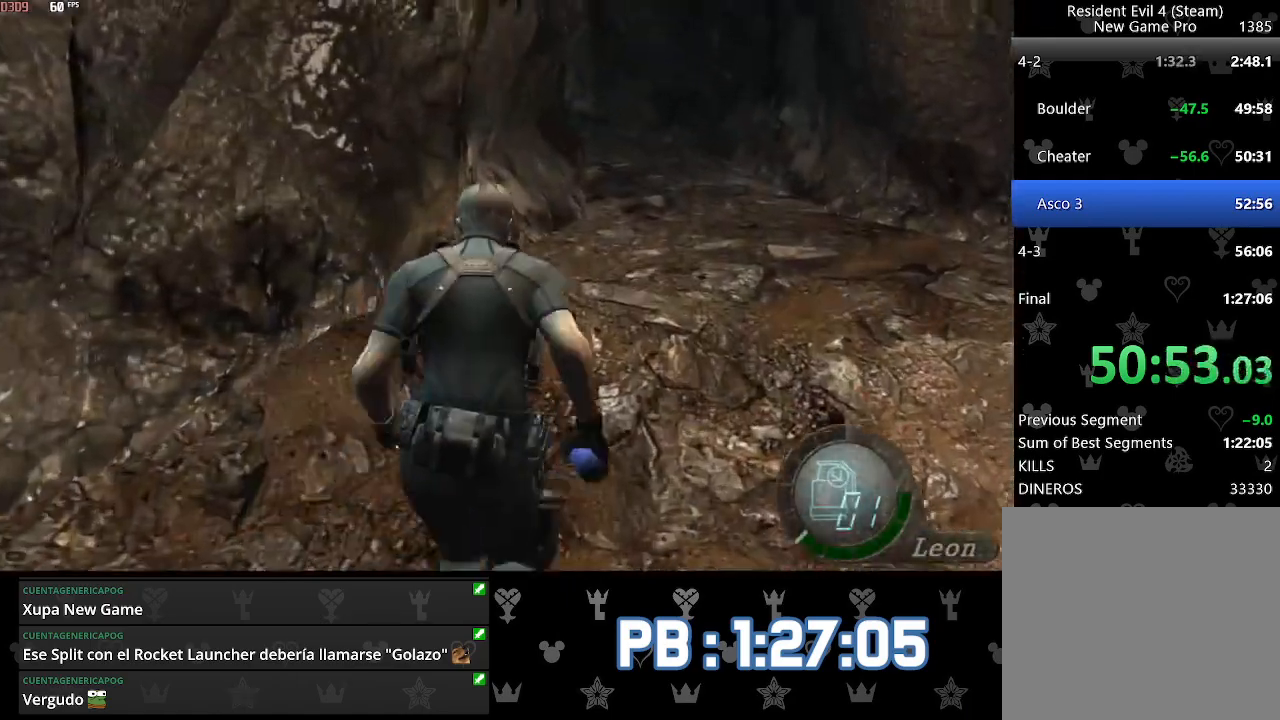
{"buttons": ["L2", "DPAD_UP"], "left_stick": "center", "right_stick": "up", "events": [[117, "L2", "down"], [133, "left_stick", "center"], [150, "right_stick", "up"], [167, "DPAD_UP", "down"]]}
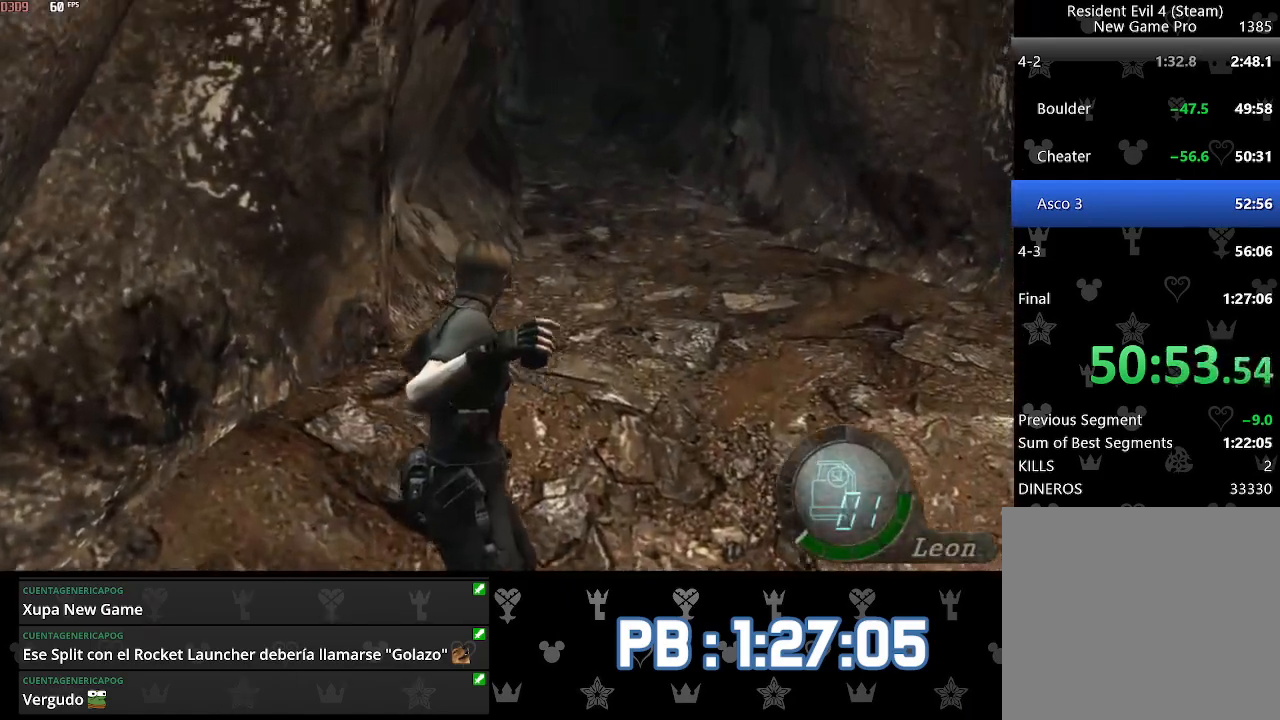
{"buttons": [], "left_stick": "up", "right_stick": "center", "events": [[150, "R2", "down"], [217, "right_stick", "center"], [250, "DPAD_UP", "up"], [317, "R2", "up"], [417, "L2", "up"], [467, "left_stick", "up"]]}
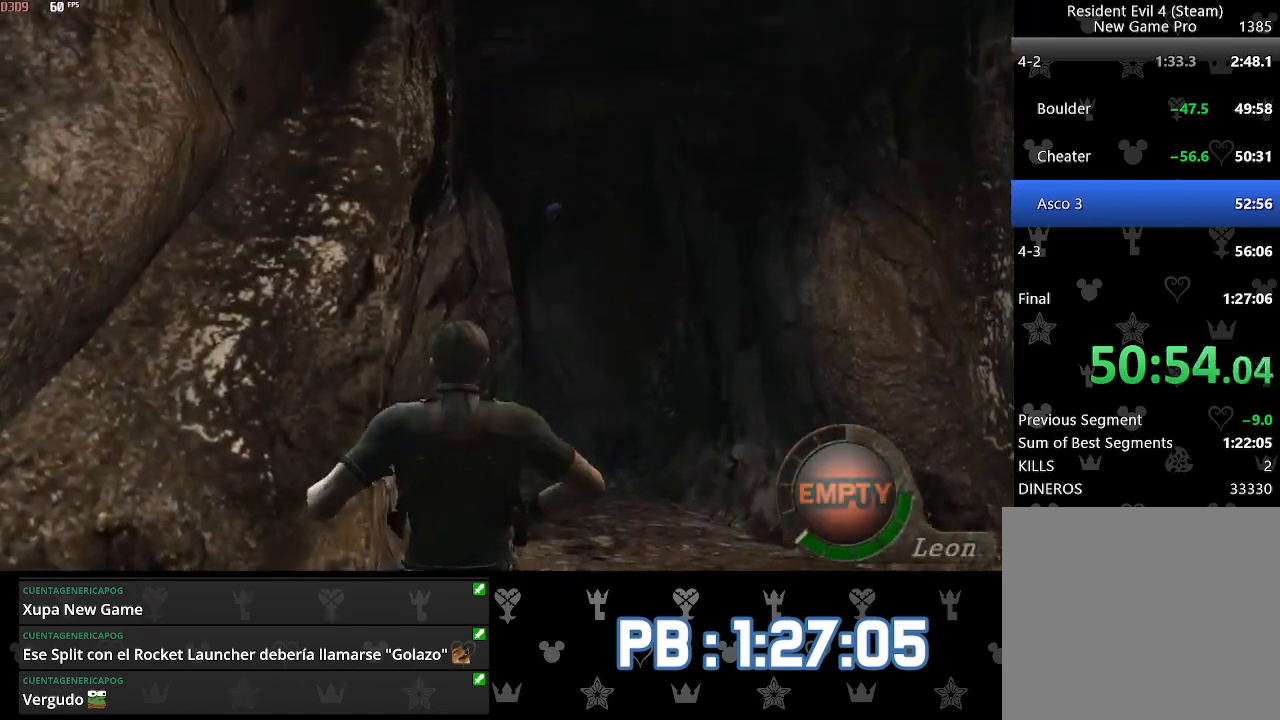
{"buttons": [], "left_stick": "up", "right_stick": "center", "events": [[17, "CIRCLE", "down"], [117, "CIRCLE", "up"], [167, "CIRCLE", "down"], [250, "CIRCLE", "up"], [317, "CIRCLE", "down"], [433, "CIRCLE", "up"]]}
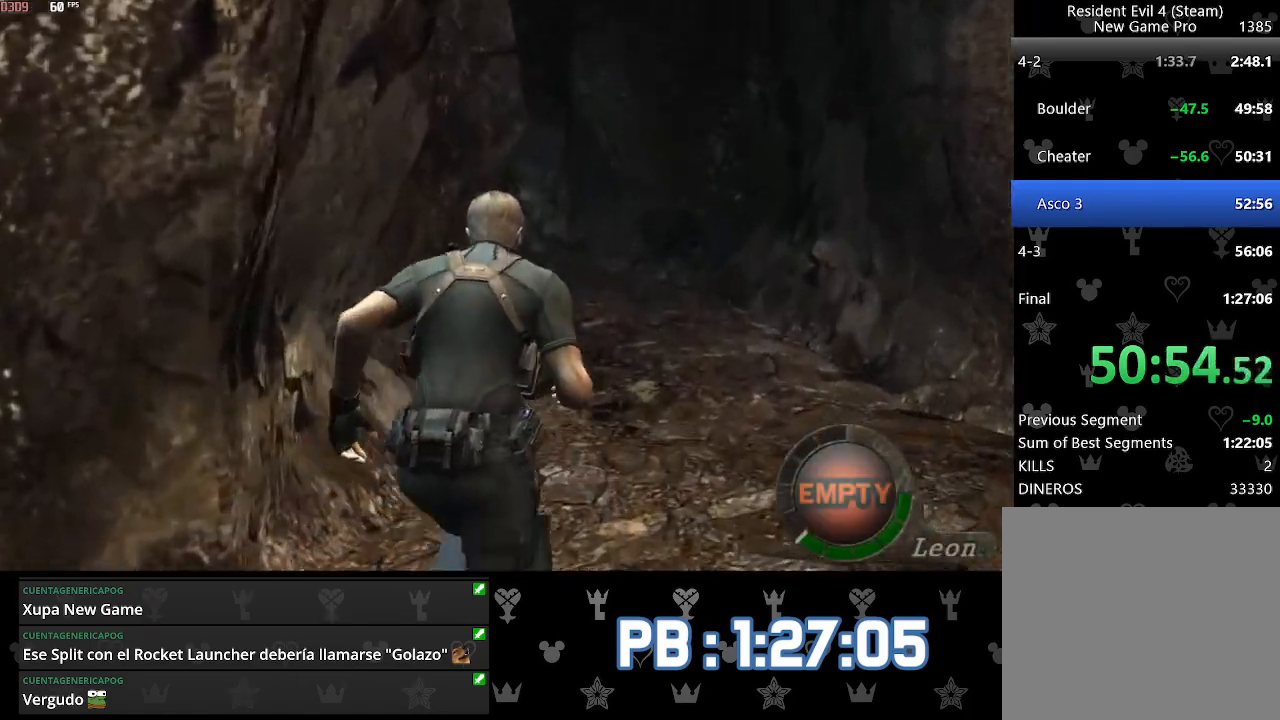
{"buttons": ["DPAD_LEFT"], "left_stick": "up", "right_stick": "center", "events": [[433, "DPAD_LEFT", "down"]]}
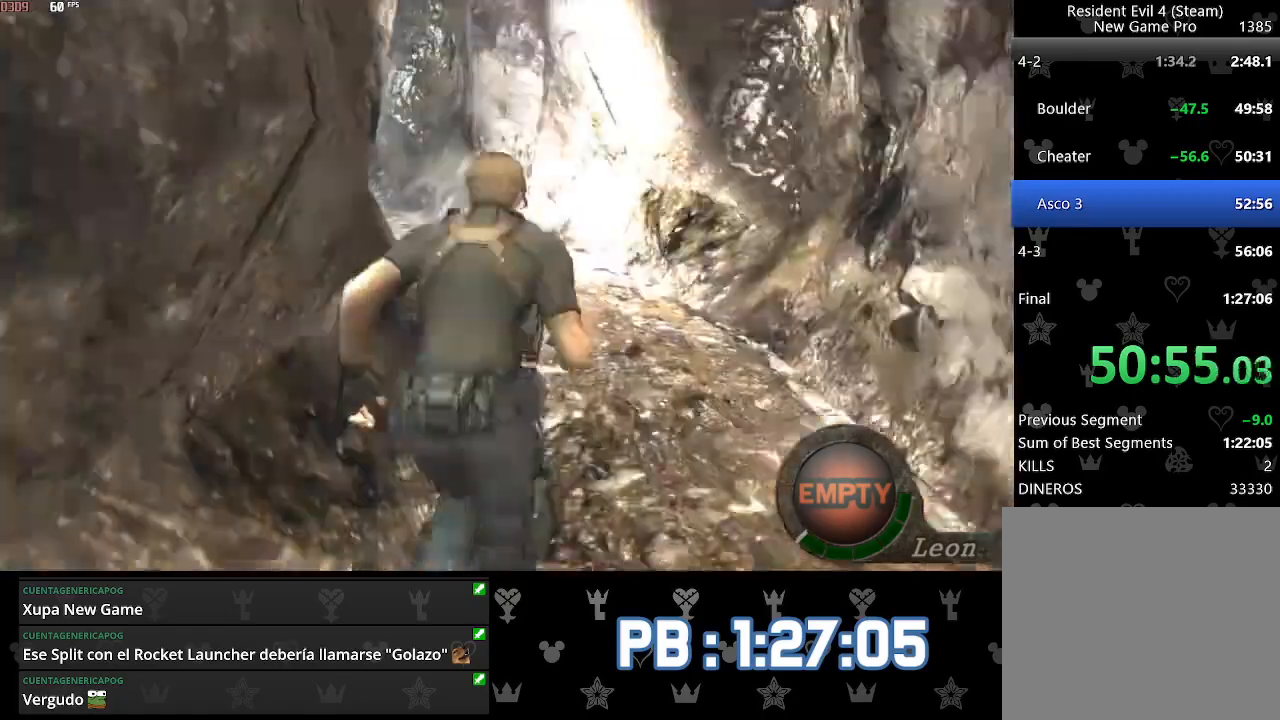
{"buttons": [], "left_stick": "up", "right_stick": "left", "events": [[50, "DPAD_LEFT", "up"], [100, "right_stick", "left"], [200, "DPAD_LEFT", "down"], [417, "DPAD_LEFT", "up"]]}
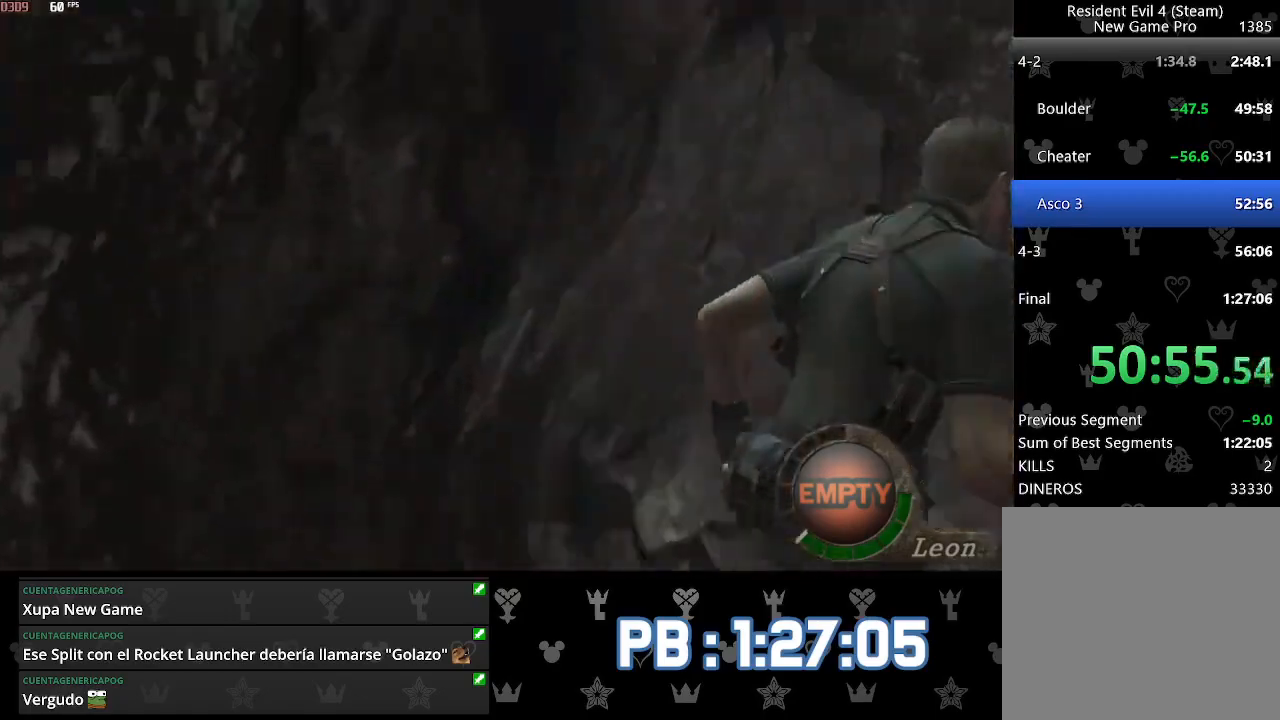
{"buttons": ["DPAD_LEFT"], "left_stick": "up", "right_stick": "left", "events": [[117, "DPAD_LEFT", "down"], [300, "DPAD_LEFT", "up"], [483, "DPAD_LEFT", "down"]]}
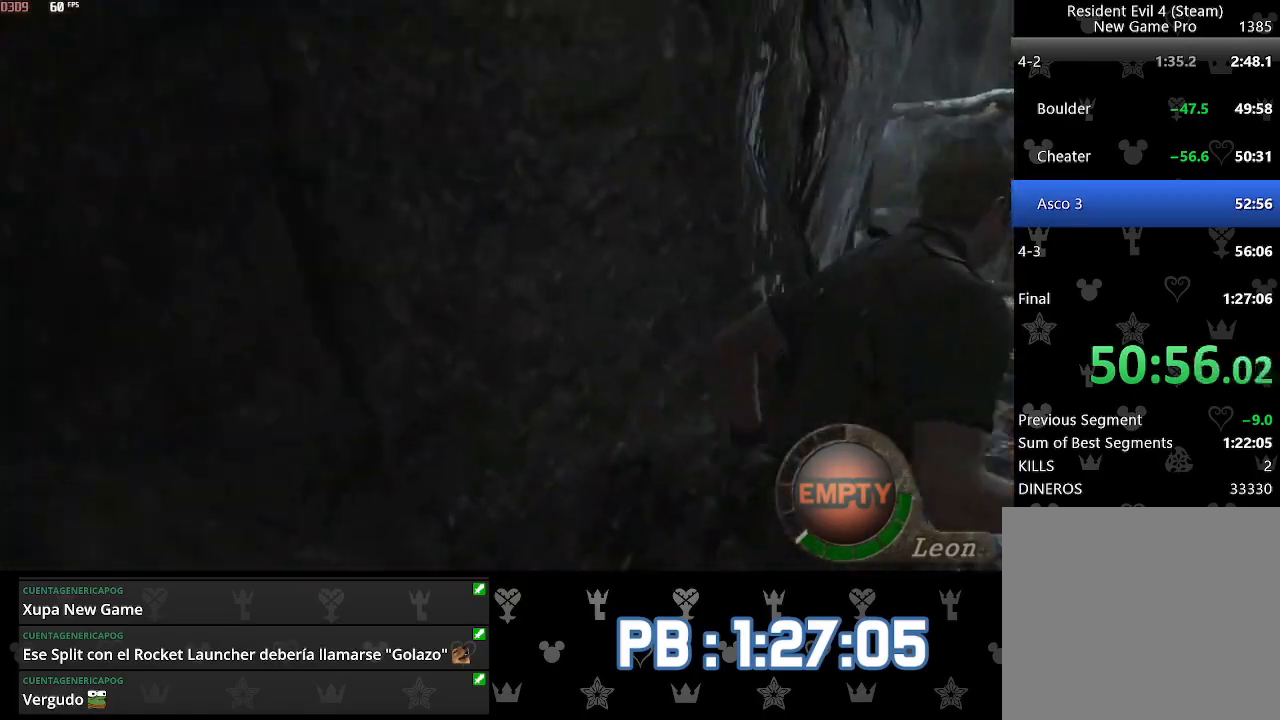
{"buttons": ["DPAD_LEFT"], "left_stick": "up", "right_stick": "left", "events": []}
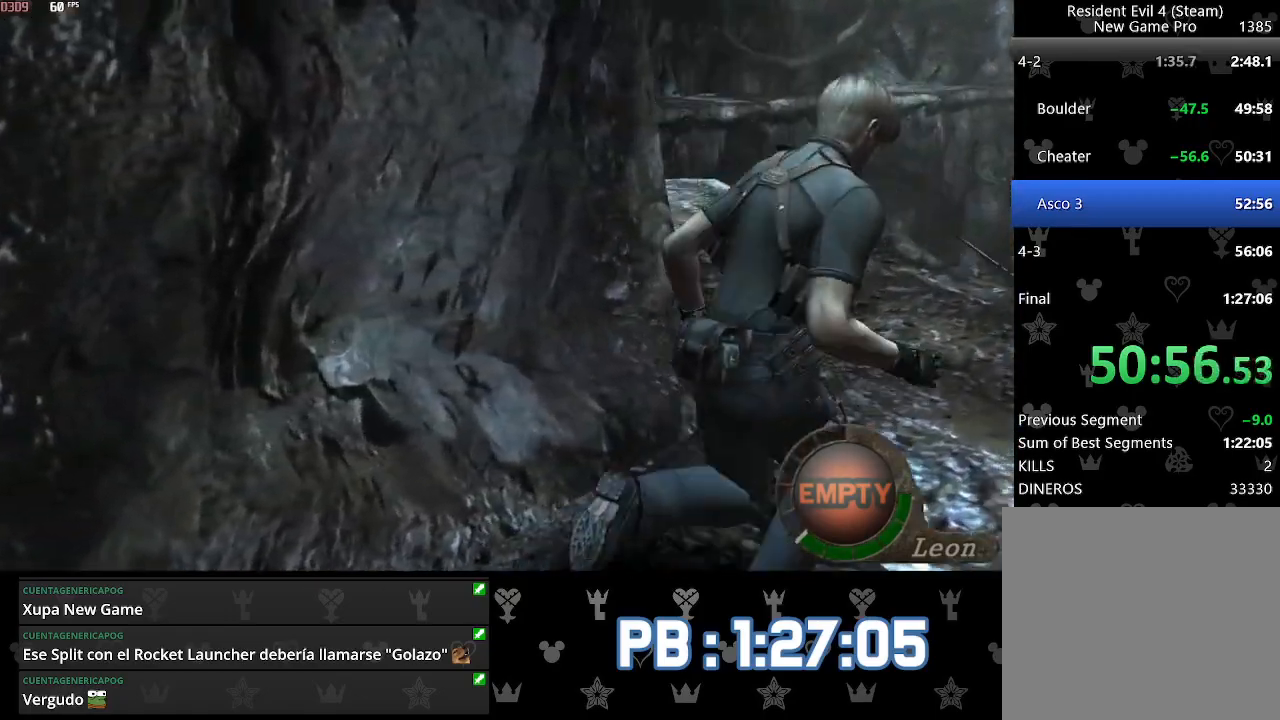
{"buttons": ["DPAD_LEFT"], "left_stick": "up", "right_stick": "left", "events": []}
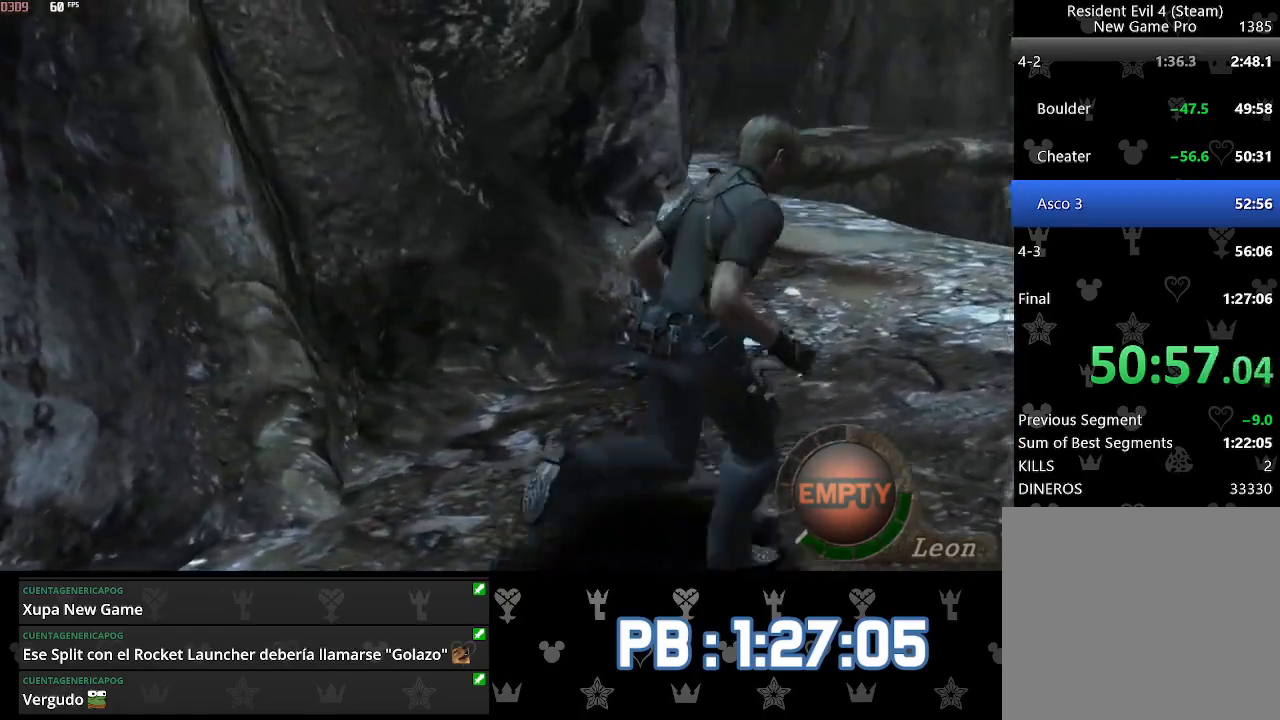
{"buttons": ["DPAD_LEFT"], "left_stick": "up", "right_stick": "left", "events": []}
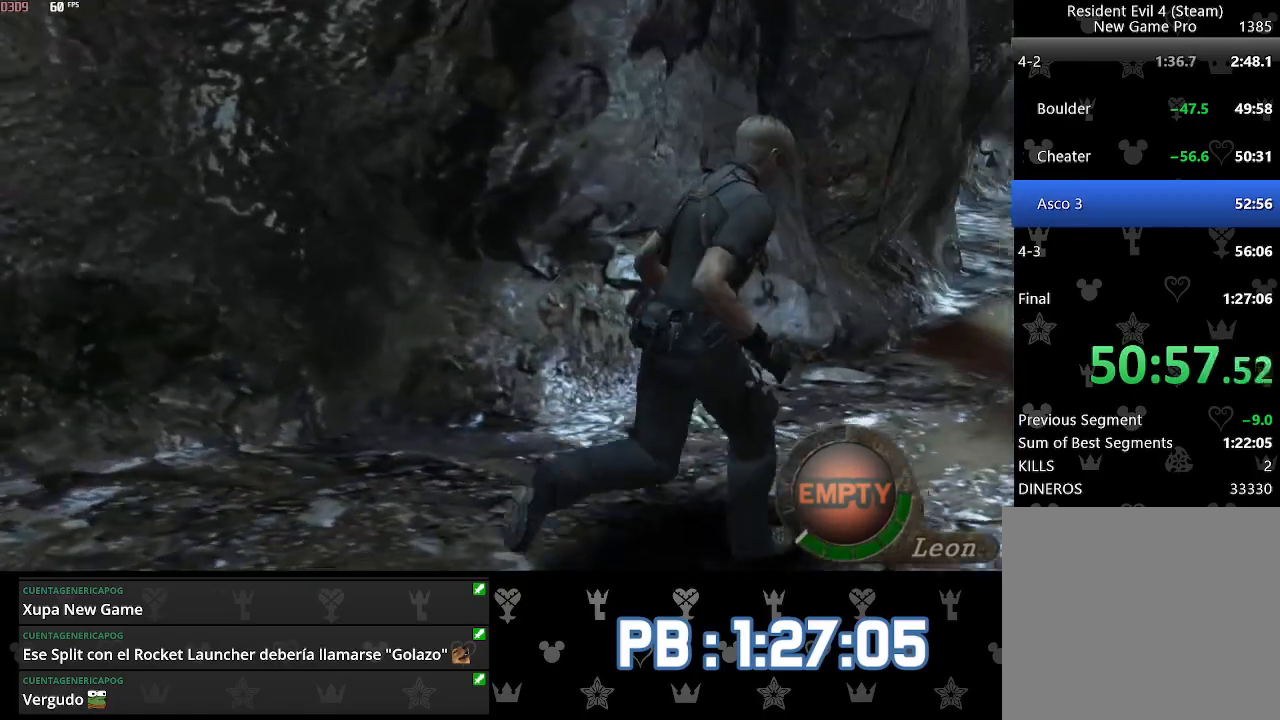
{"buttons": [], "left_stick": "up", "right_stick": "left", "events": [[67, "DPAD_LEFT", "up"], [350, "DPAD_LEFT", "down"], [467, "DPAD_LEFT", "up"]]}
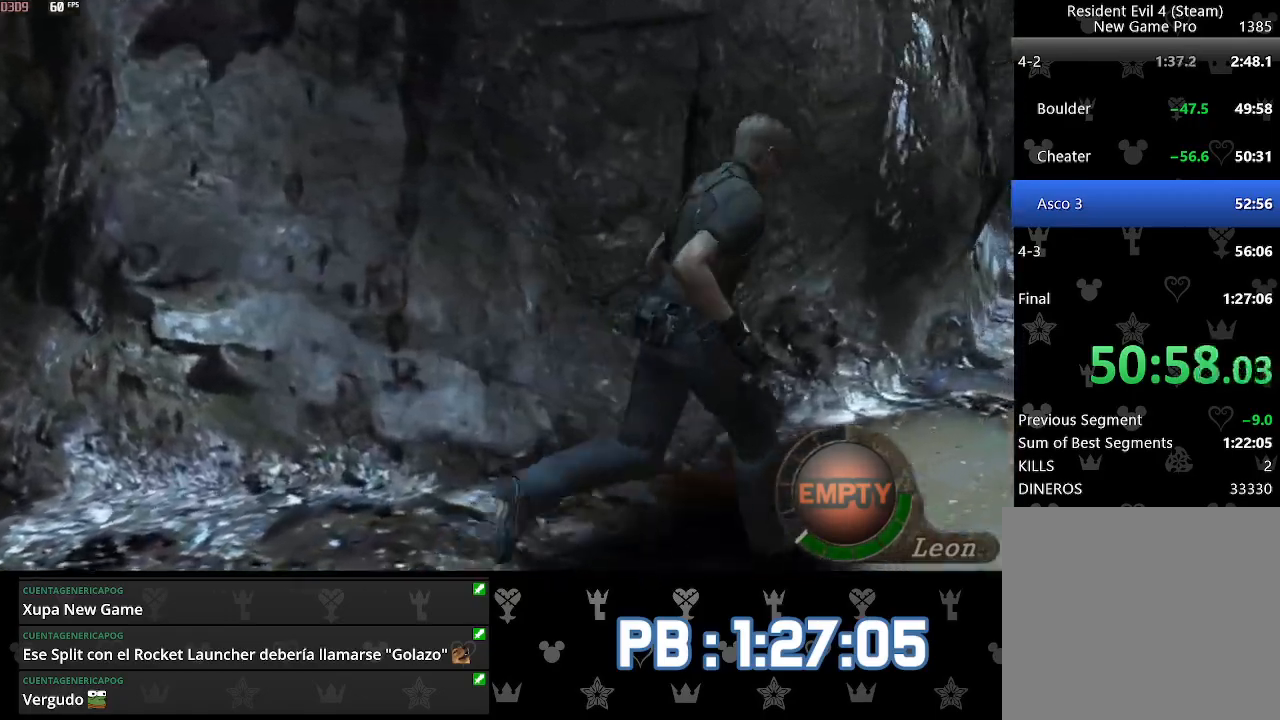
{"buttons": [], "left_stick": "up", "right_stick": "left", "events": [[117, "DPAD_LEFT", "down"], [150, "DPAD_LEFT", "up"], [367, "DPAD_LEFT", "down"], [417, "DPAD_LEFT", "up"]]}
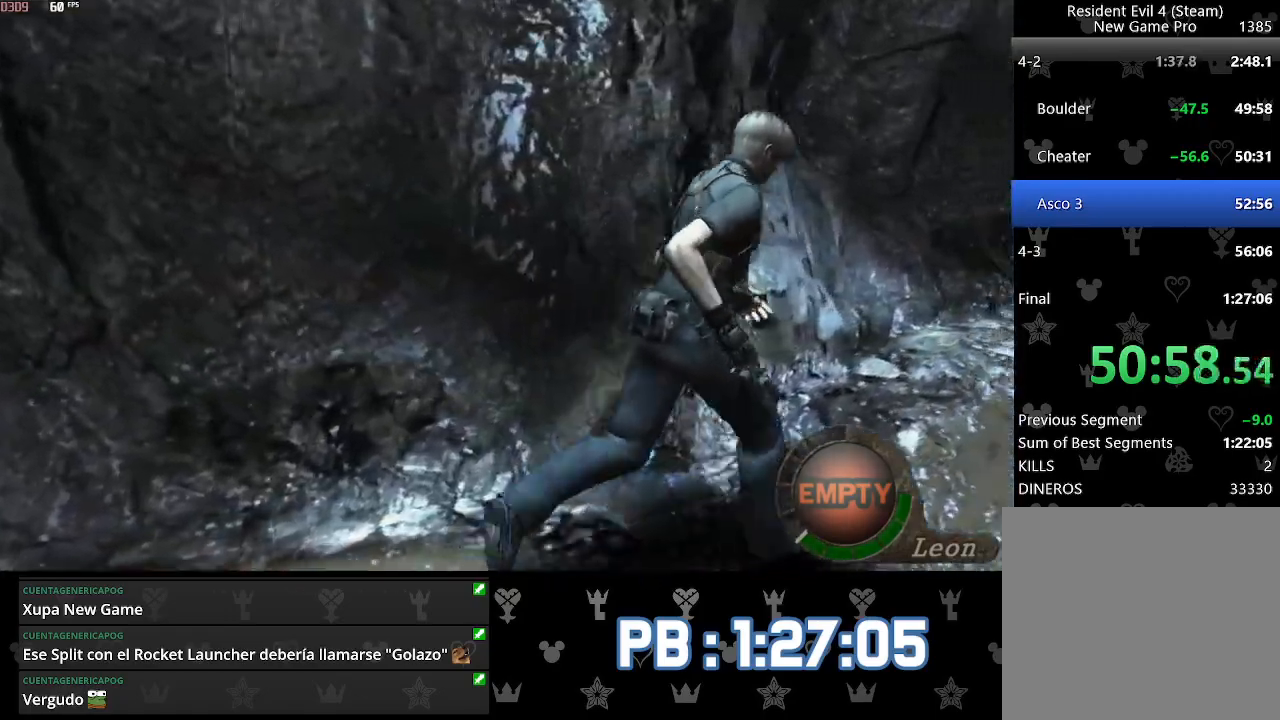
{"buttons": [], "left_stick": "up", "right_stick": "left", "events": []}
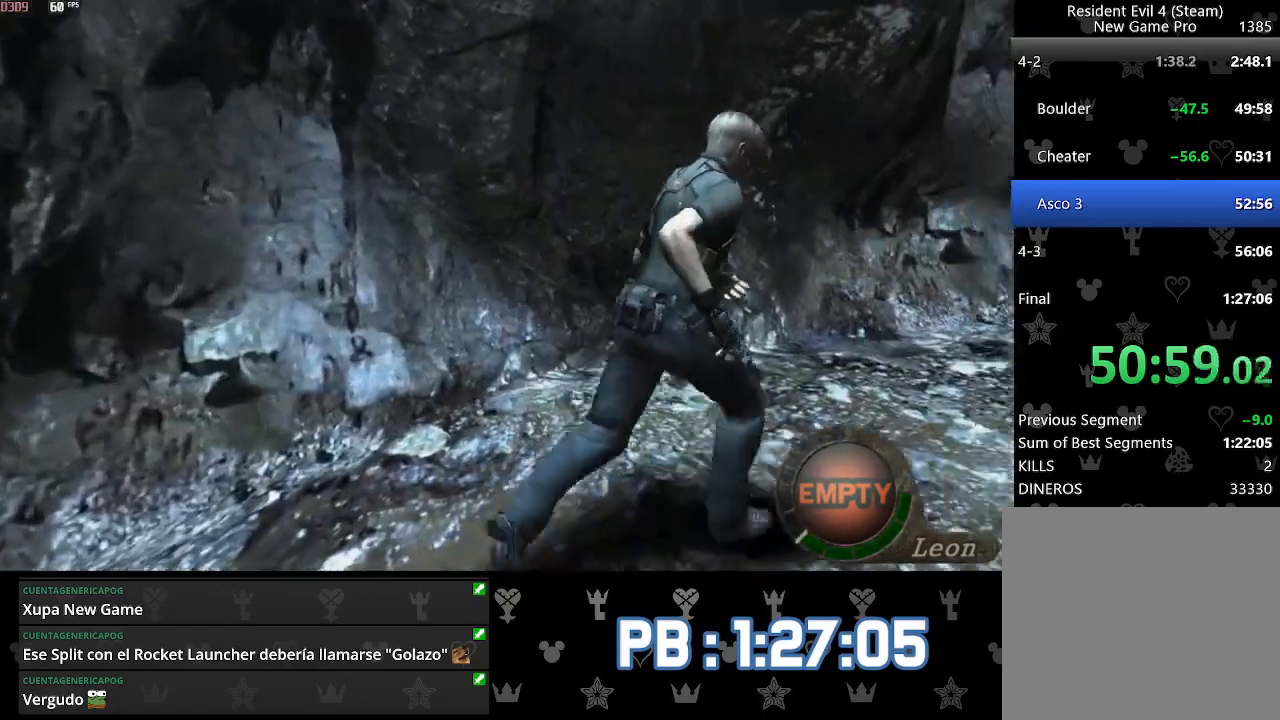
{"buttons": ["DPAD_RIGHT"], "left_stick": "up", "right_stick": "left", "events": [[100, "DPAD_RIGHT", "down"]]}
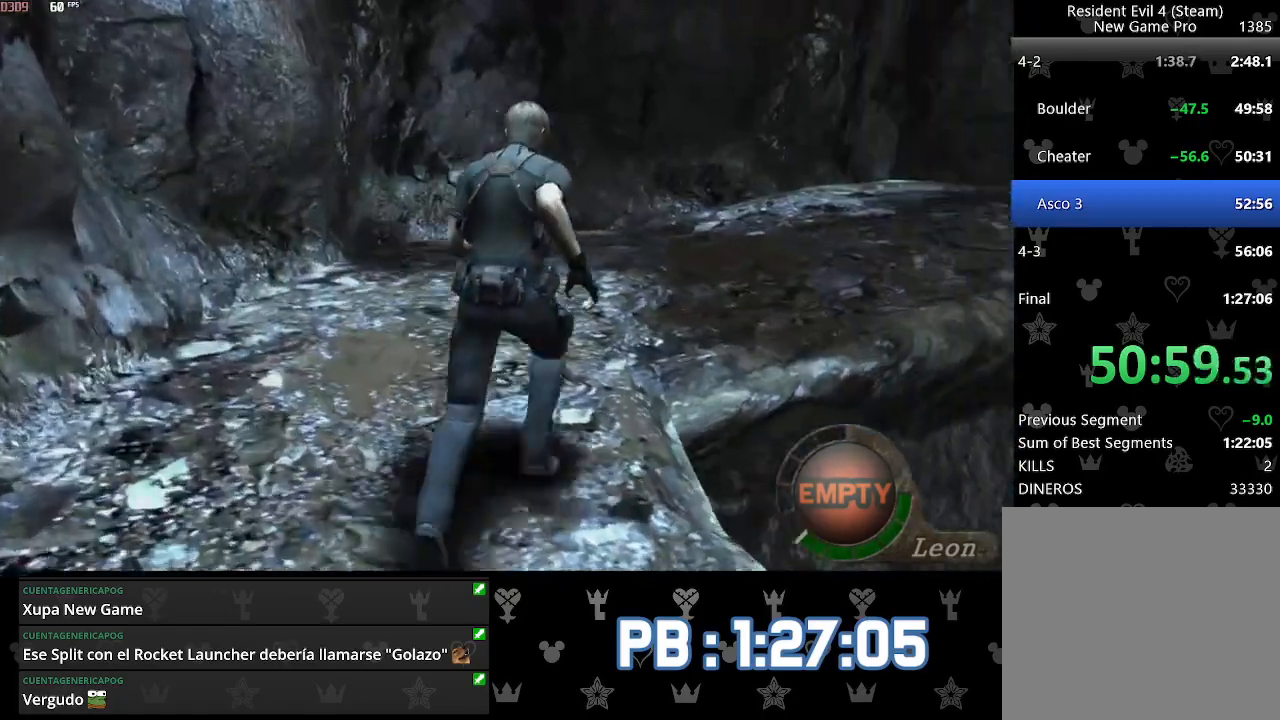
{"buttons": ["DPAD_RIGHT"], "left_stick": "up", "right_stick": "center", "events": [[33, "DPAD_RIGHT", "up"], [200, "DPAD_RIGHT", "down"], [400, "right_stick", "center"]]}
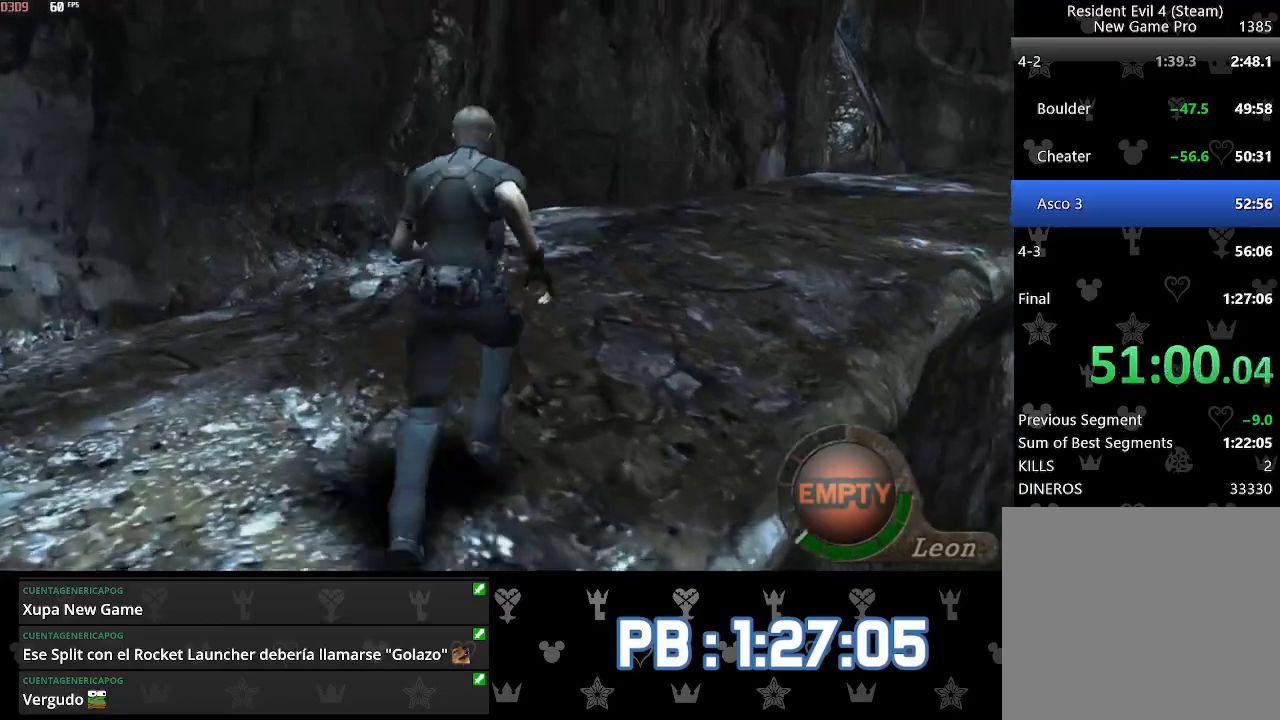
{"buttons": [], "left_stick": "up", "right_stick": "center", "events": [[317, "DPAD_RIGHT", "up"]]}
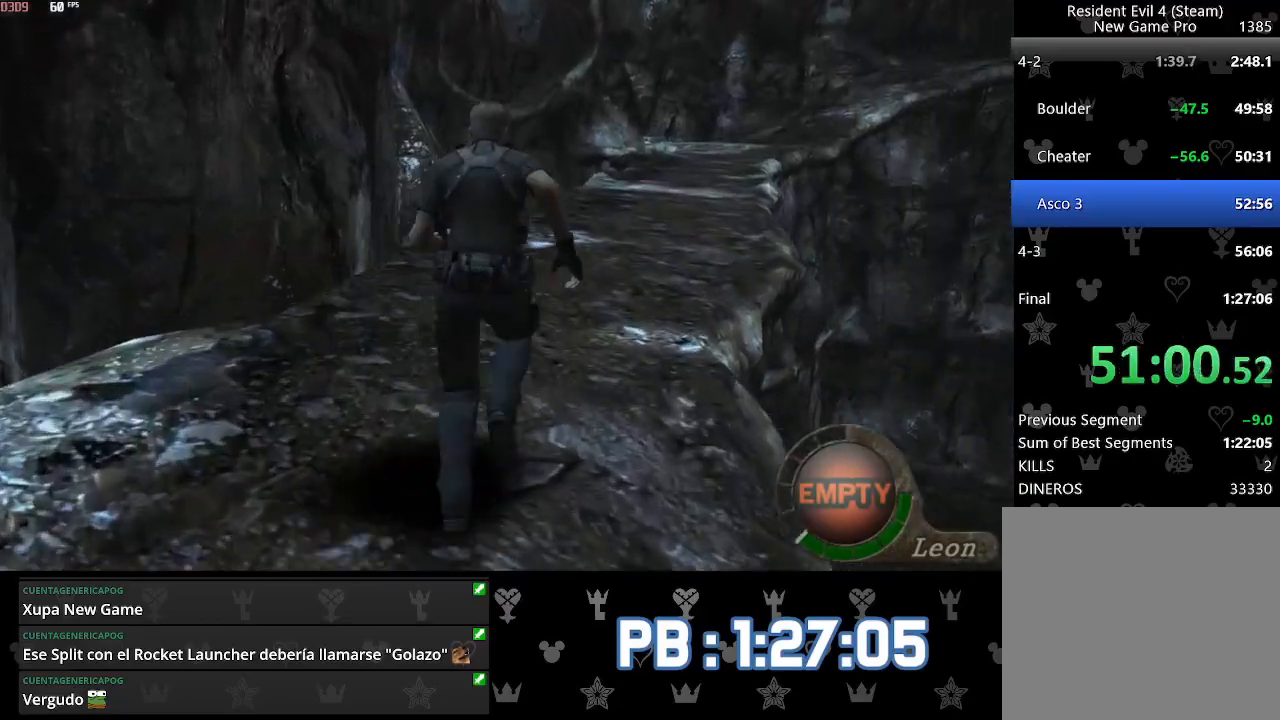
{"buttons": [], "left_stick": "up", "right_stick": "center", "events": [[33, "CIRCLE", "down"], [33, "DPAD_RIGHT", "down"], [100, "CIRCLE", "up"], [133, "DPAD_RIGHT", "up"], [183, "CIRCLE", "down"], [283, "CIRCLE", "up"], [383, "CIRCLE", "down"], [467, "CIRCLE", "up"]]}
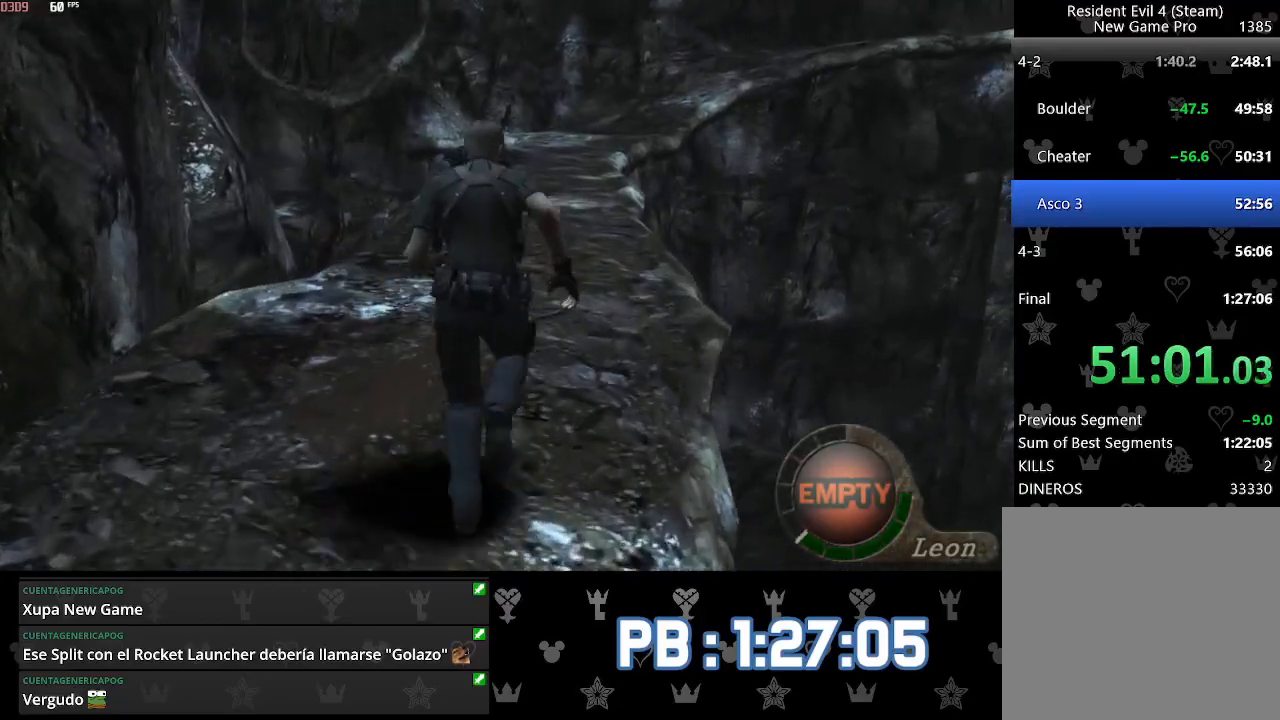
{"buttons": [], "left_stick": "up", "right_stick": "center", "events": [[50, "CIRCLE", "down"], [117, "CIRCLE", "up"], [200, "CIRCLE", "down"], [283, "CIRCLE", "up"], [317, "DPAD_RIGHT", "down"], [350, "DPAD_RIGHT", "up"], [367, "CIRCLE", "down"], [417, "CIRCLE", "up"]]}